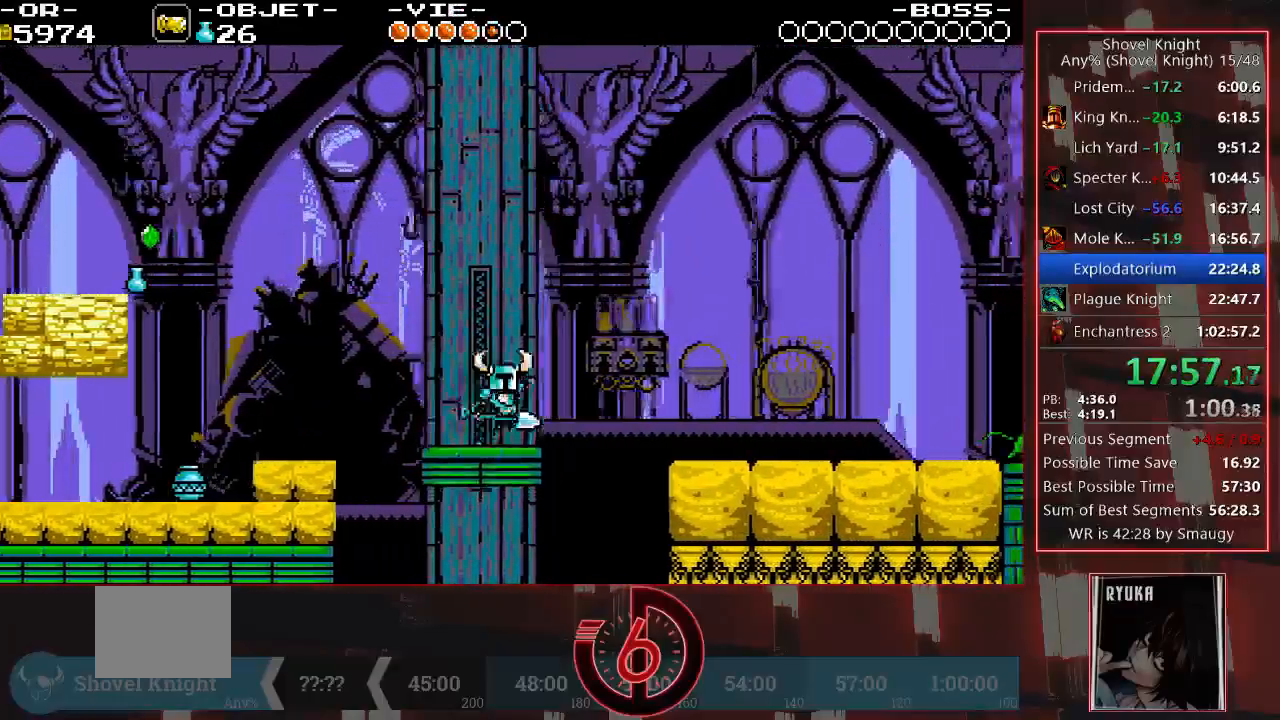
Gameplay with a controller (PlayStation layout); each line is a JSON object with the inputs held at the frame after it. "events" lists button and stick changes between this image and that frame as [ms after this image, input, new state], when the widget could be followed in between. Not read: L3 R3.
{"buttons": ["DPAD_RIGHT"], "left_stick": "center", "right_stick": "center", "events": [[483, "CROSS", "up"]]}
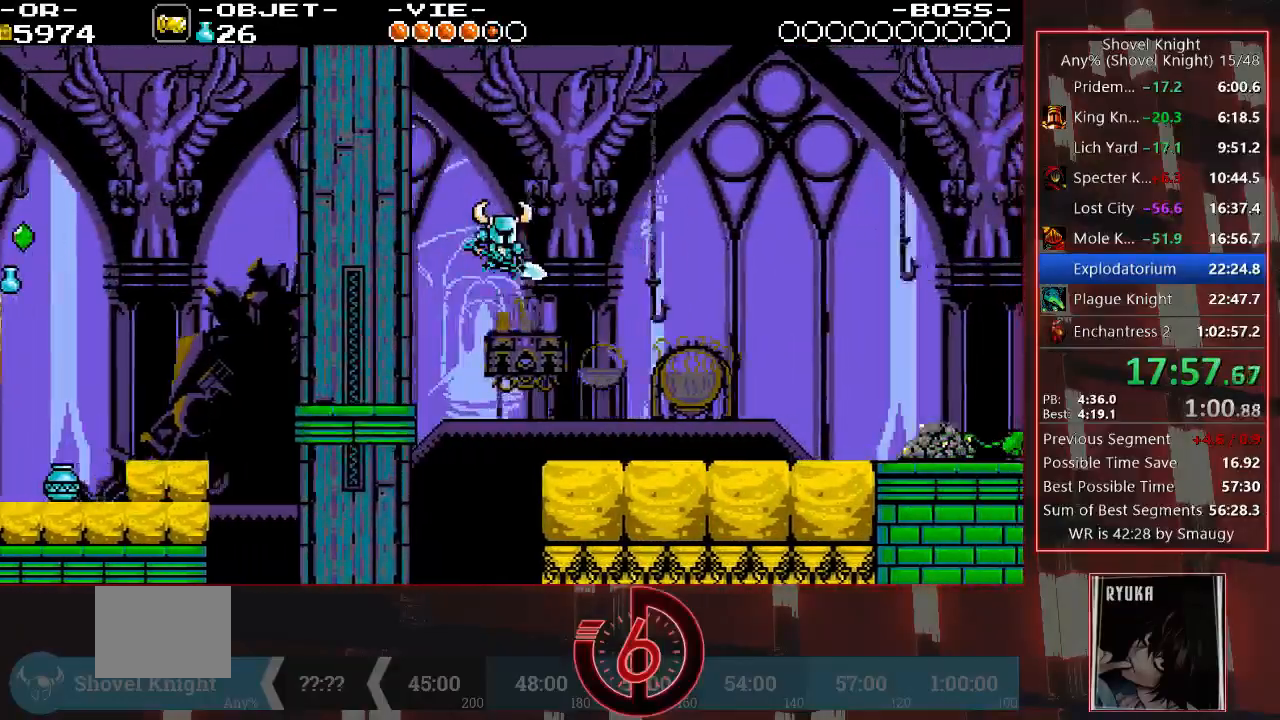
{"buttons": ["DPAD_RIGHT"], "left_stick": "center", "right_stick": "center", "events": []}
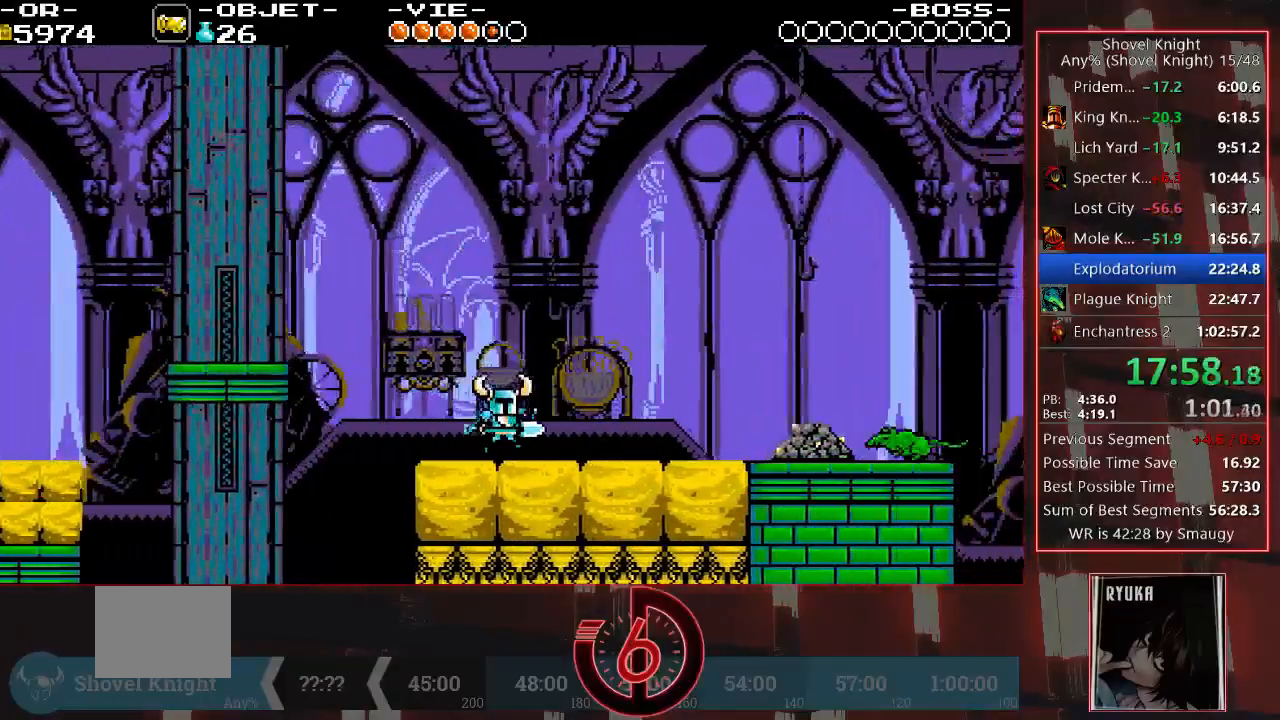
{"buttons": ["DPAD_RIGHT"], "left_stick": "center", "right_stick": "center", "events": []}
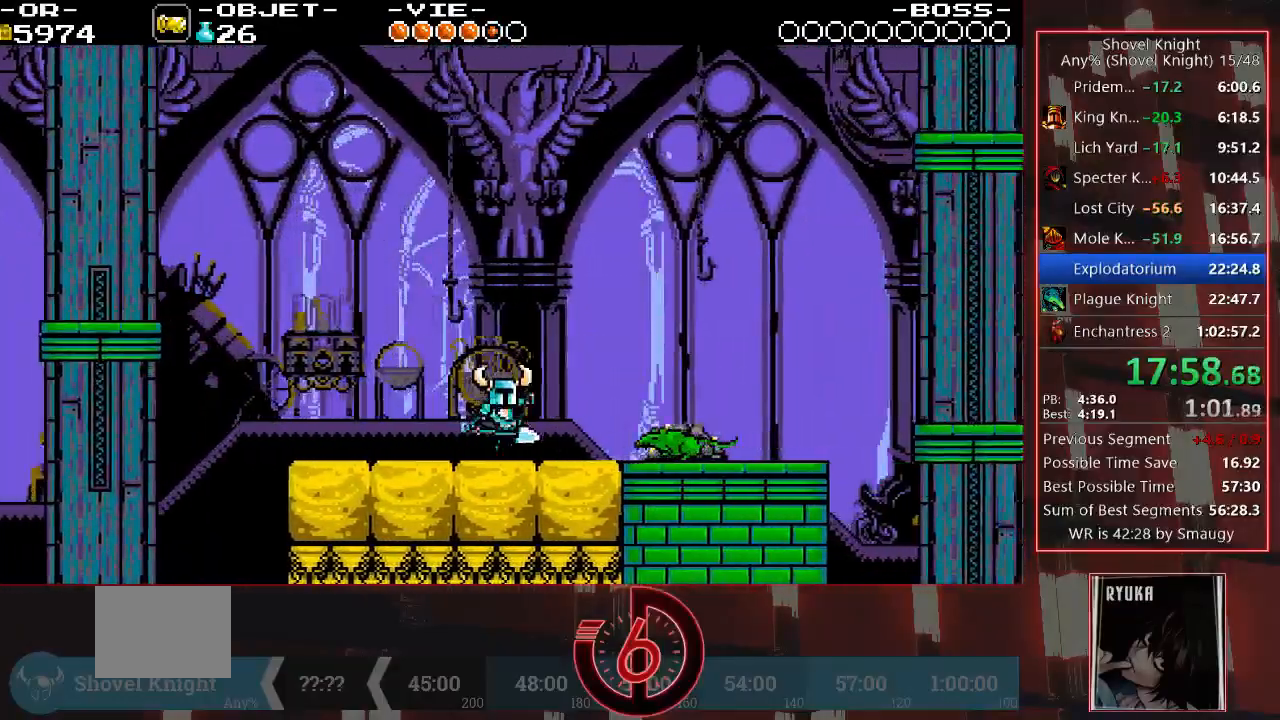
{"buttons": ["DPAD_DOWN", "DPAD_RIGHT"], "left_stick": "center", "right_stick": "center", "events": [[17, "CROSS", "down"], [50, "DPAD_DOWN", "down"], [433, "CROSS", "up"]]}
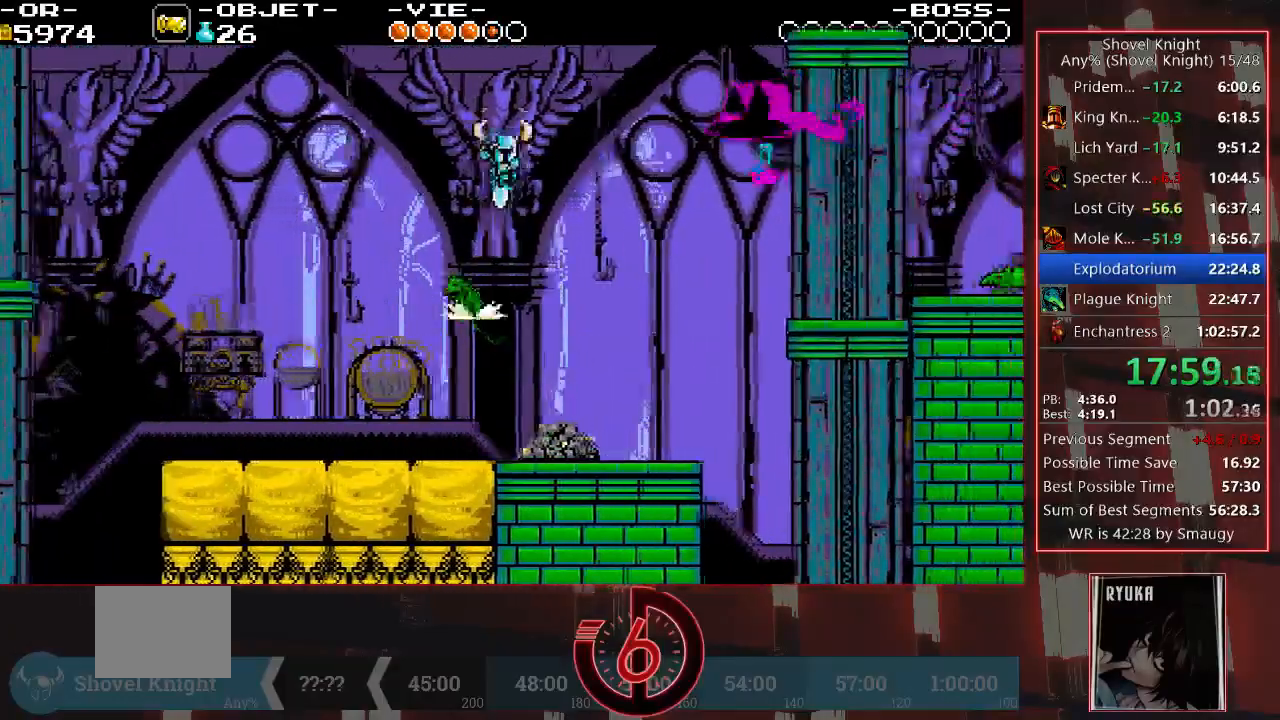
{"buttons": [], "left_stick": "center", "right_stick": "up-right", "events": [[33, "right_stick", "up-right"], [117, "DPAD_DOWN", "up"], [117, "SQUARE", "down"], [150, "DPAD_RIGHT", "up"], [233, "SQUARE", "up"]]}
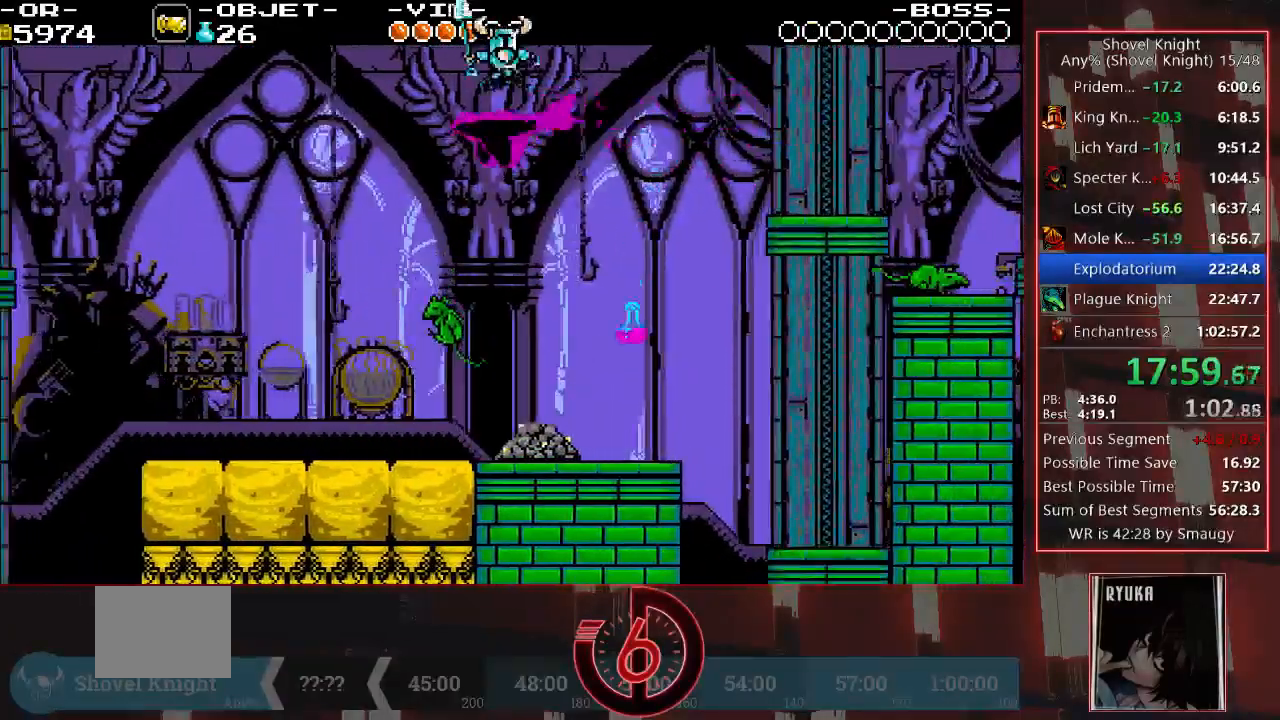
{"buttons": ["DPAD_RIGHT"], "left_stick": "center", "right_stick": "up-right", "events": [[83, "DPAD_RIGHT", "down"]]}
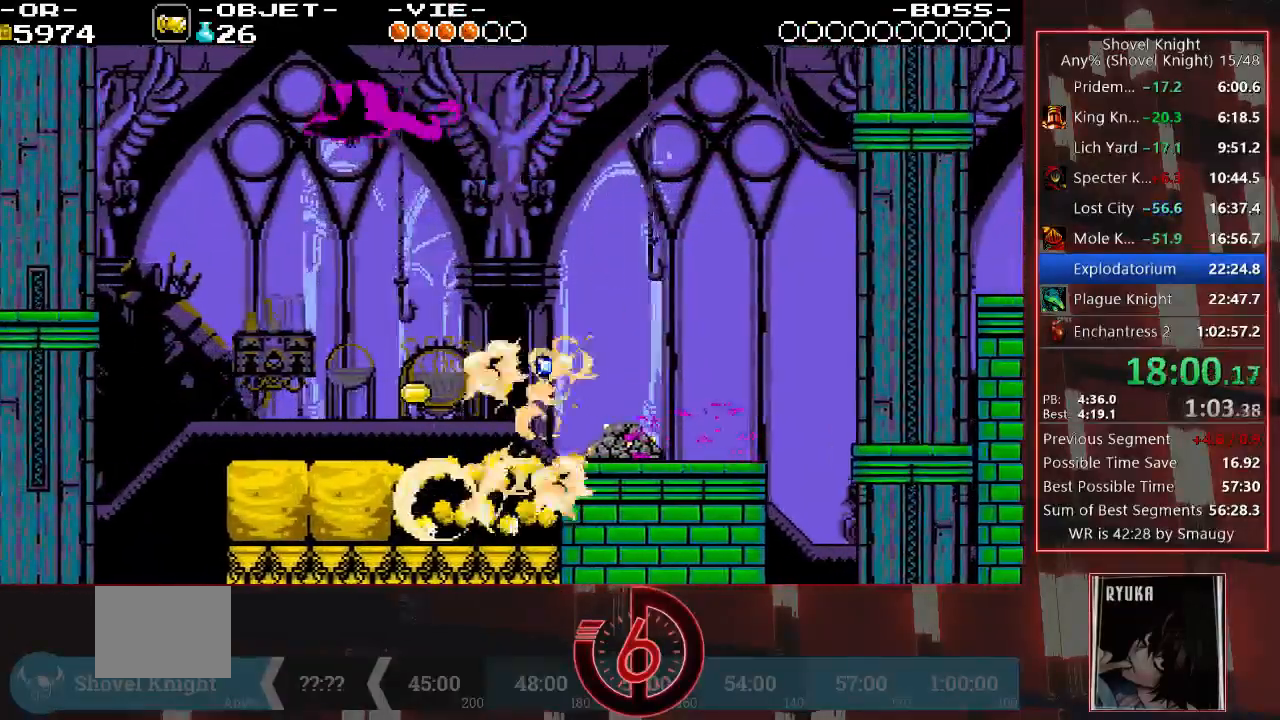
{"buttons": ["DPAD_RIGHT"], "left_stick": "center", "right_stick": "up-right", "events": []}
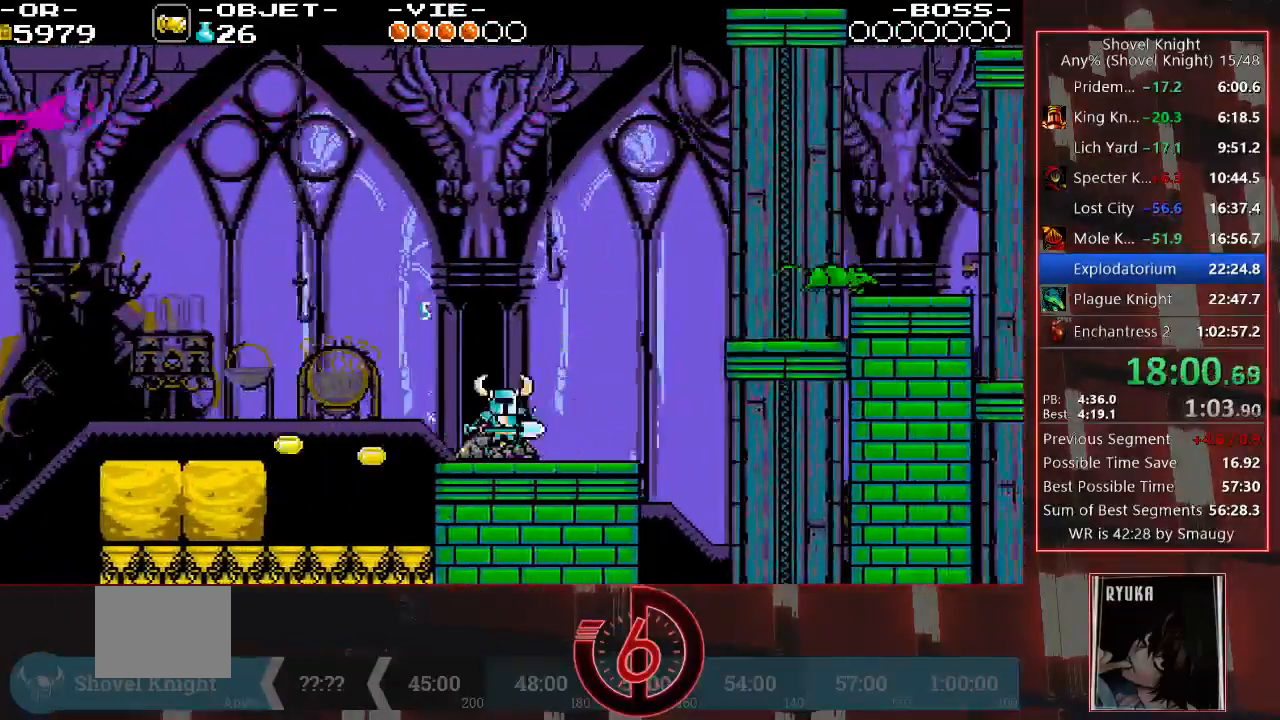
{"buttons": [], "left_stick": "center", "right_stick": "center", "events": [[33, "right_stick", "center"], [217, "DPAD_RIGHT", "up"]]}
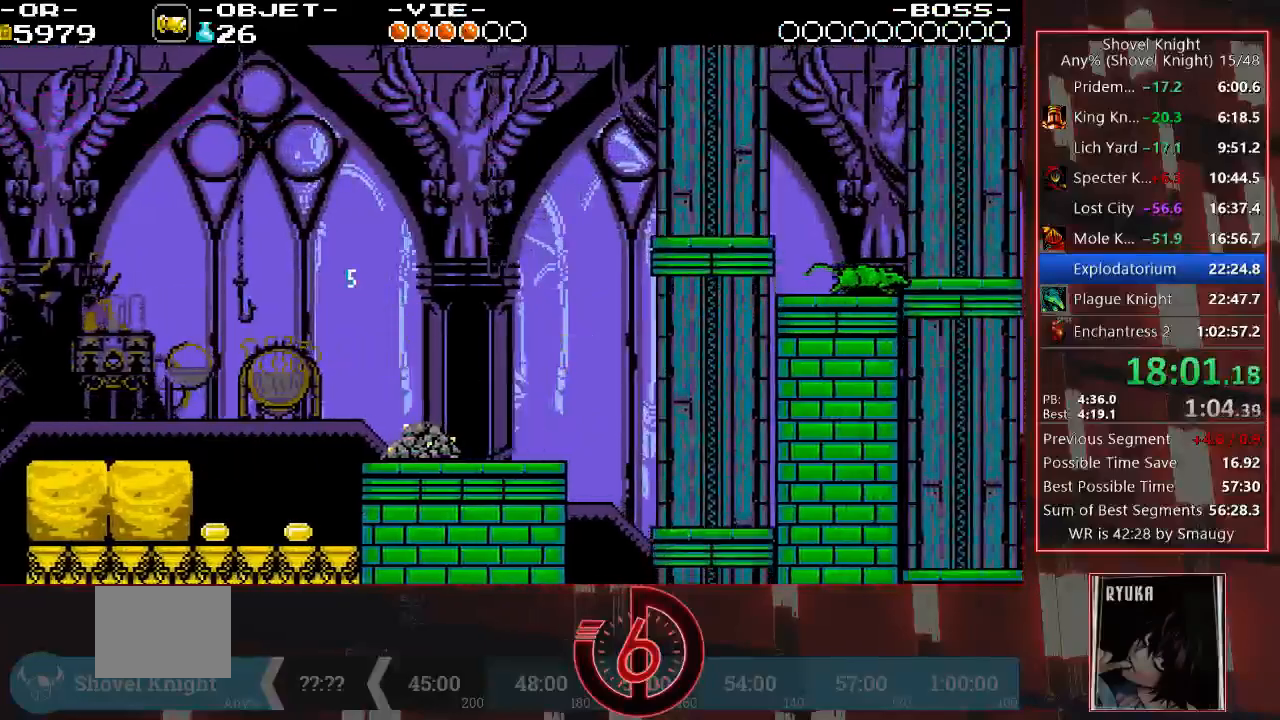
{"buttons": ["CROSS", "DPAD_RIGHT"], "left_stick": "center", "right_stick": "center", "events": [[83, "DPAD_RIGHT", "down"], [217, "CROSS", "down"]]}
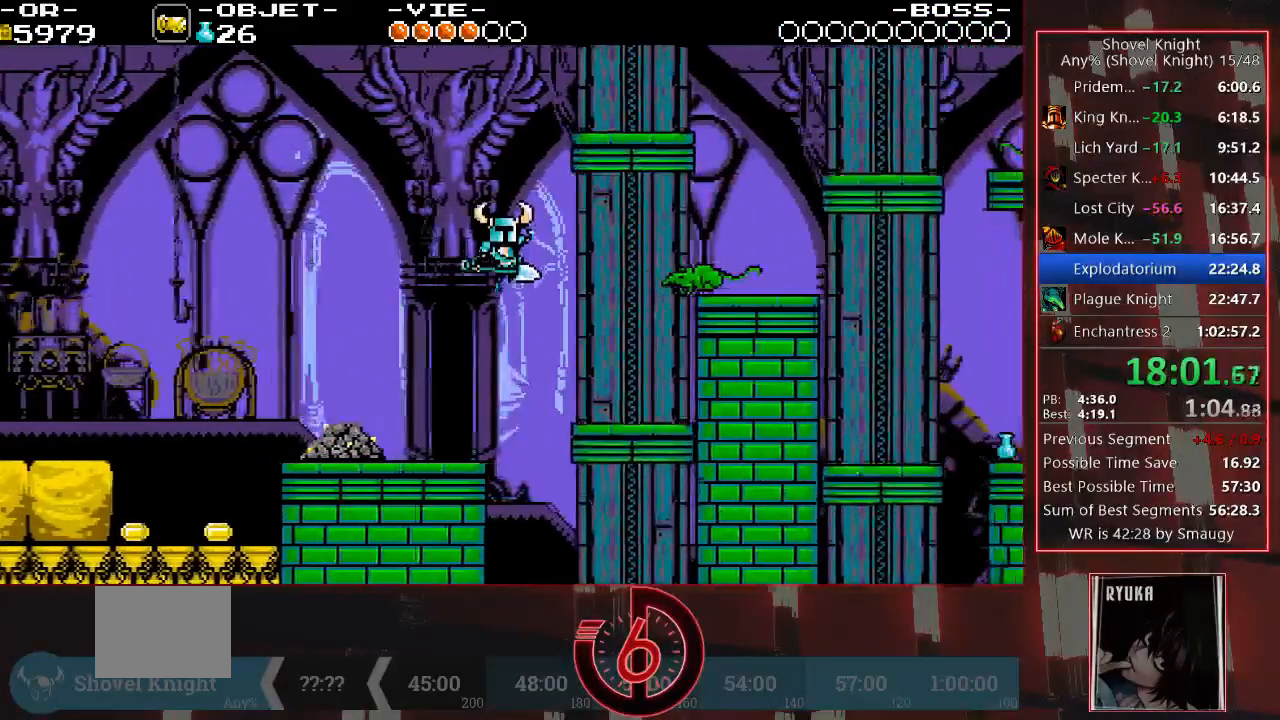
{"buttons": ["DPAD_RIGHT"], "left_stick": "center", "right_stick": "center", "events": [[250, "CROSS", "up"]]}
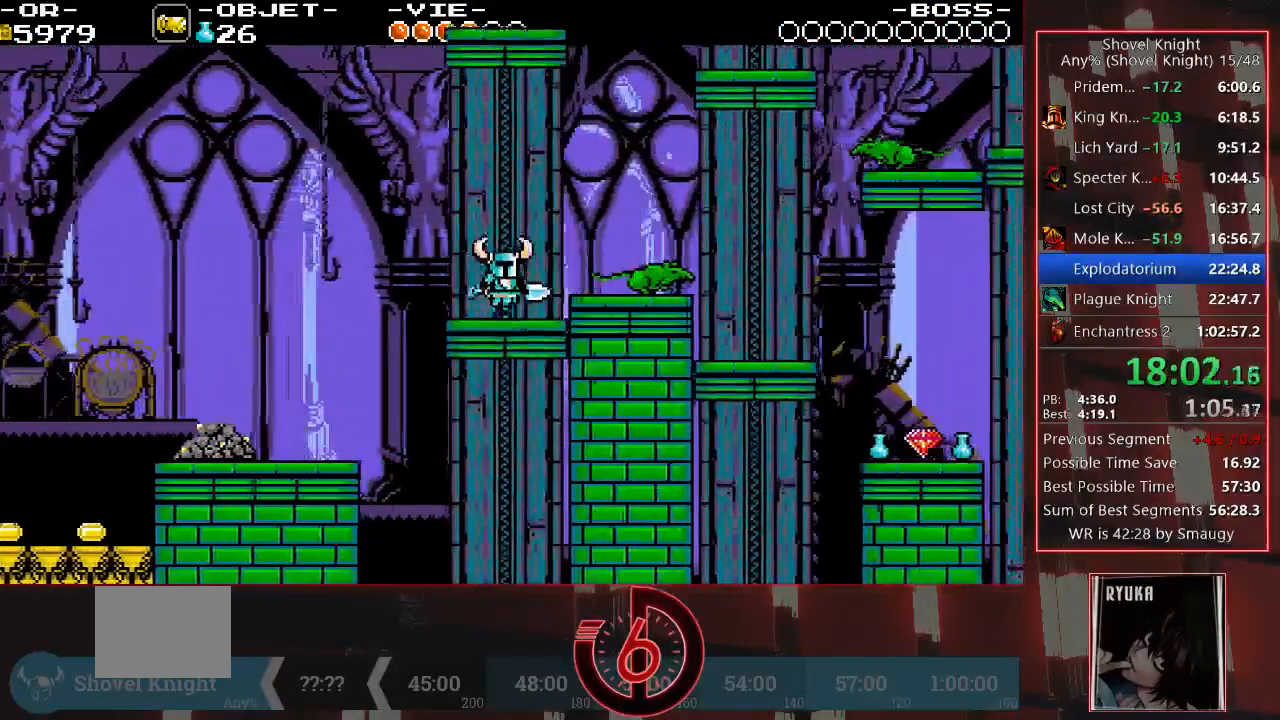
{"buttons": ["CROSS", "DPAD_DOWN", "DPAD_RIGHT"], "left_stick": "center", "right_stick": "center", "events": [[50, "CROSS", "down"], [150, "DPAD_DOWN", "down"]]}
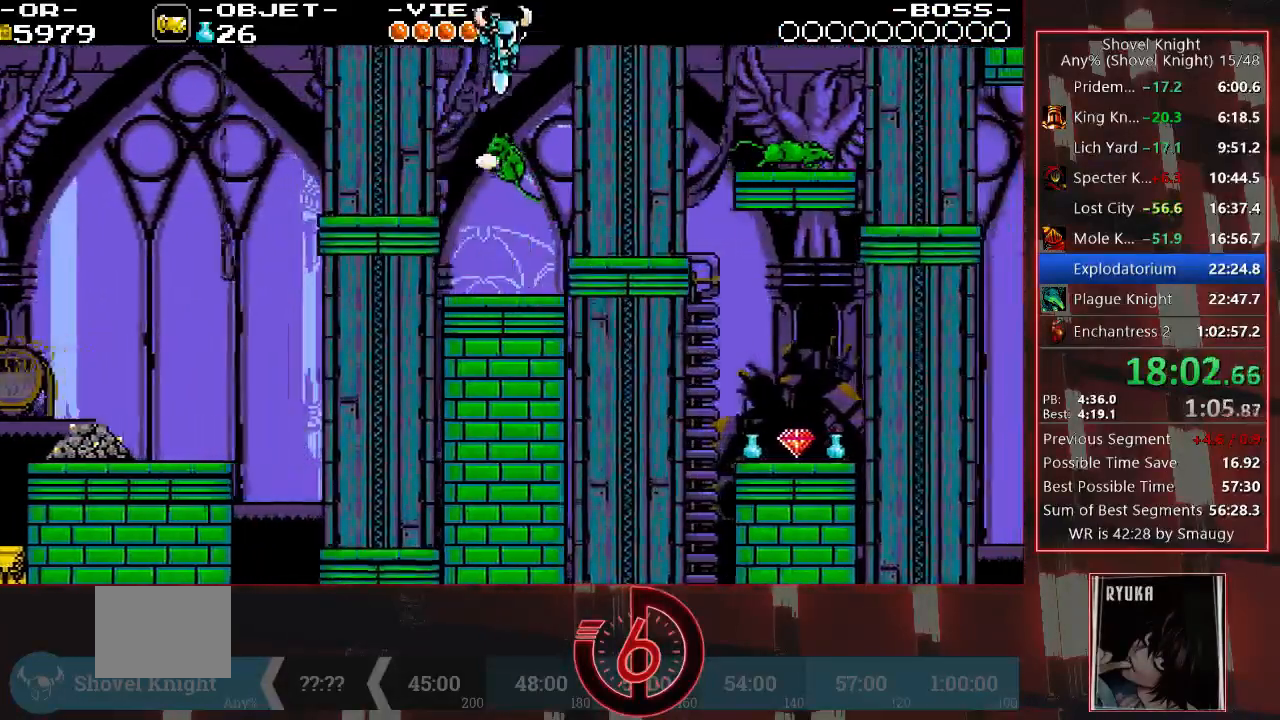
{"buttons": ["DPAD_RIGHT"], "left_stick": "center", "right_stick": "center", "events": [[33, "CROSS", "up"], [100, "DPAD_DOWN", "up"], [283, "DPAD_RIGHT", "up"], [417, "DPAD_RIGHT", "down"]]}
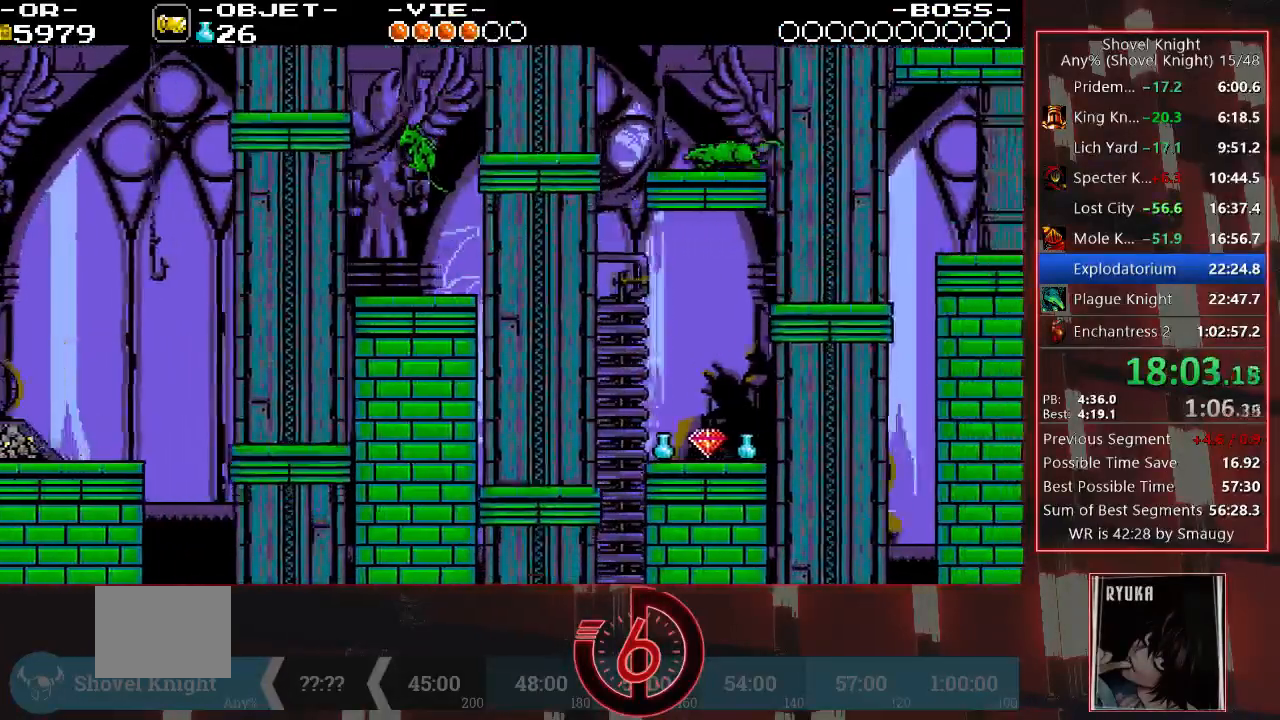
{"buttons": ["DPAD_DOWN", "DPAD_RIGHT"], "left_stick": "center", "right_stick": "center"}
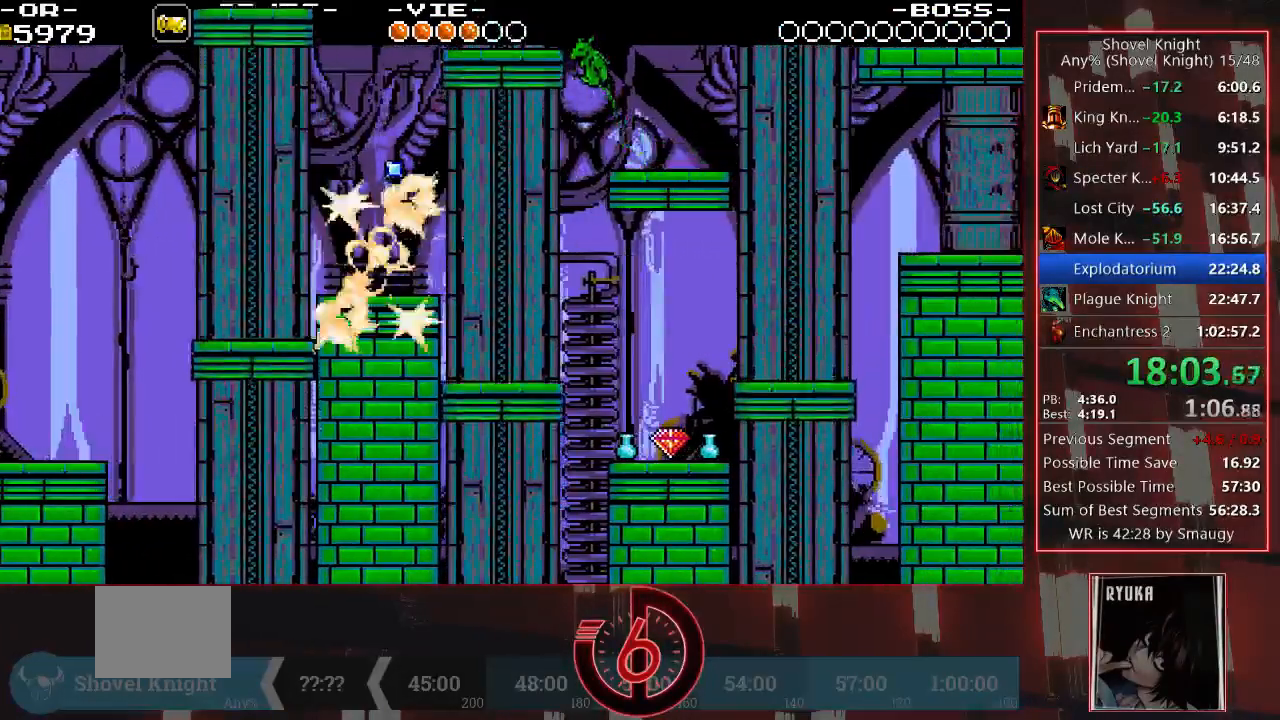
{"buttons": ["DPAD_DOWN", "DPAD_RIGHT"], "left_stick": "center", "right_stick": "center", "events": []}
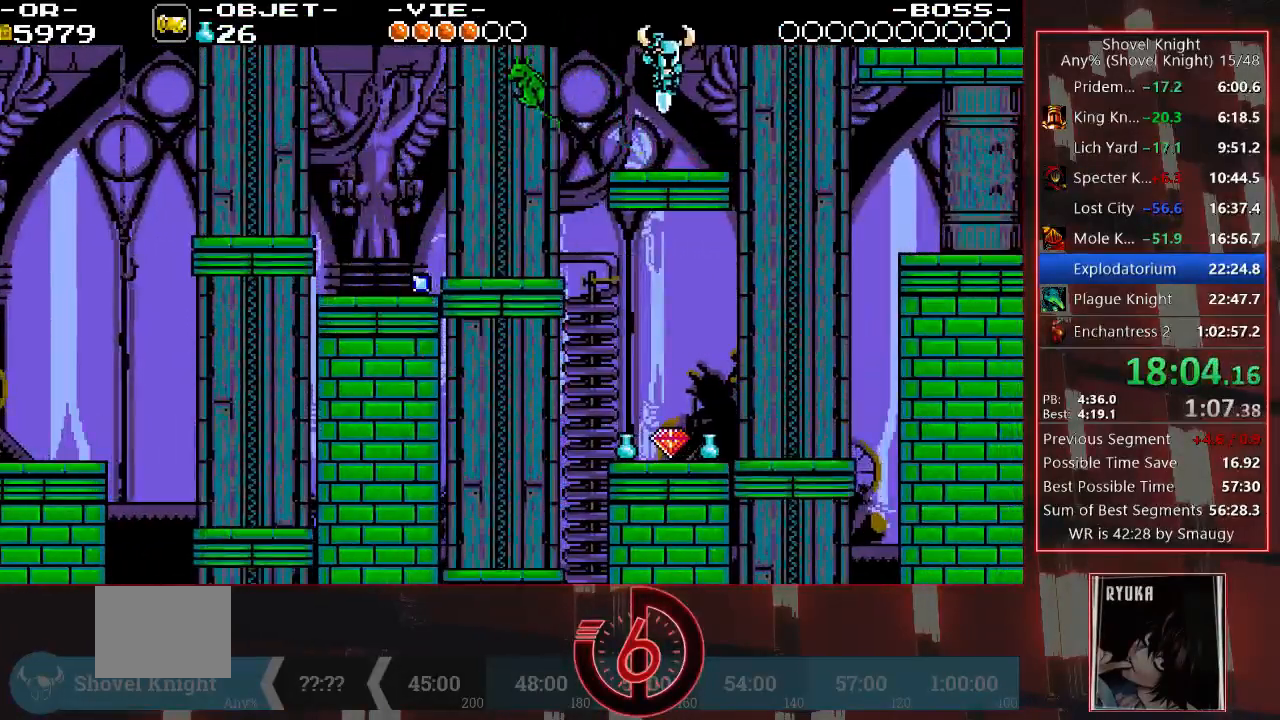
{"buttons": [], "left_stick": "center", "right_stick": "center", "events": [[33, "DPAD_DOWN", "up"], [33, "DPAD_RIGHT", "up"]]}
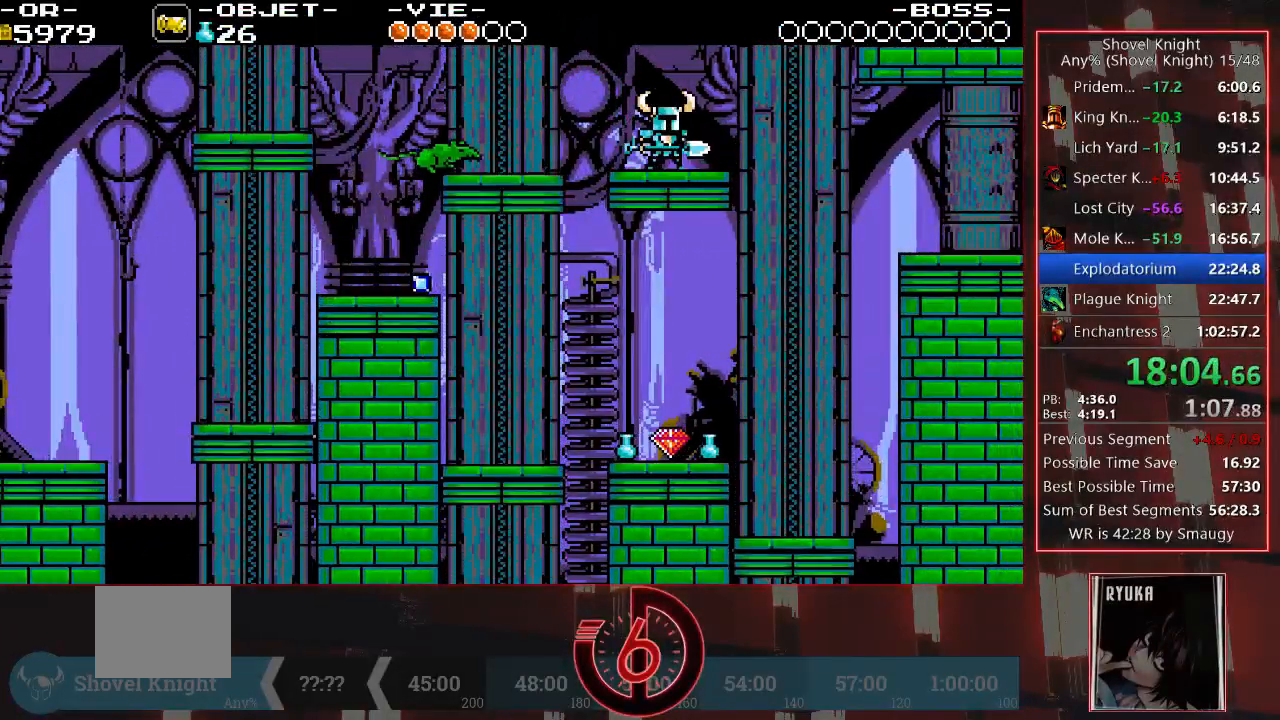
{"buttons": [], "left_stick": "center", "right_stick": "center", "events": [[117, "DPAD_RIGHT", "down"], [233, "DPAD_RIGHT", "up"]]}
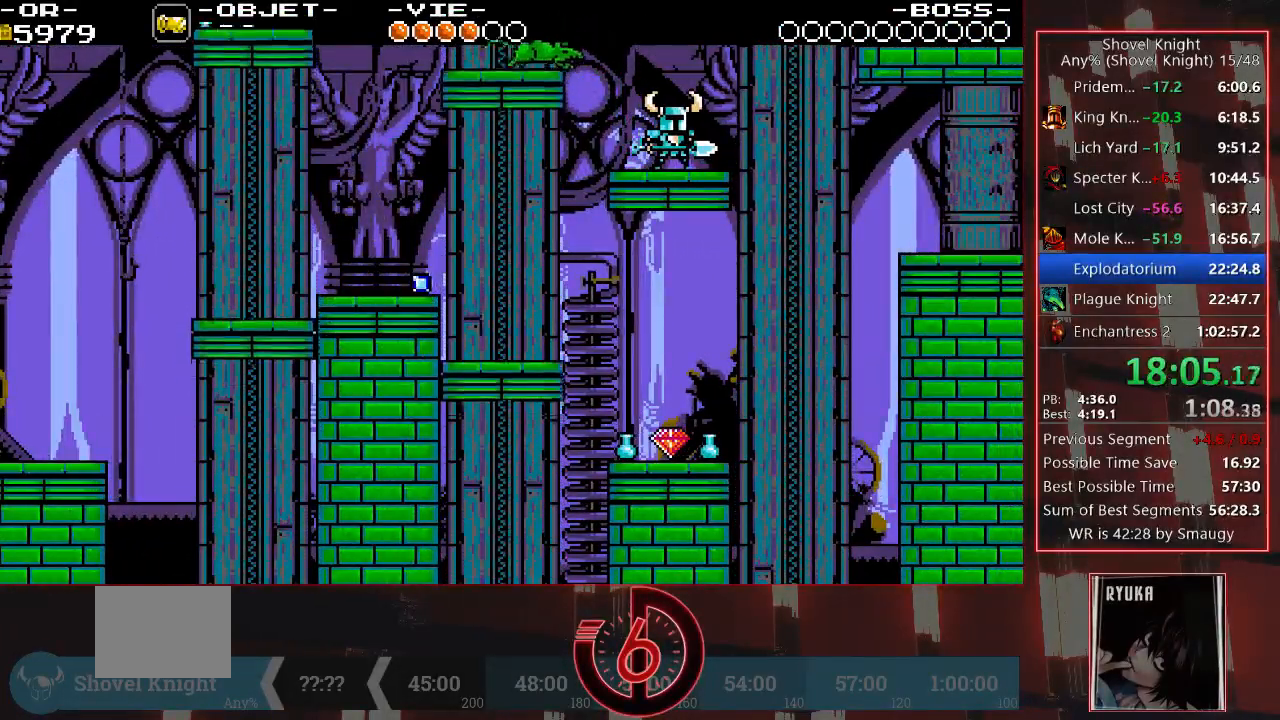
{"buttons": [], "left_stick": "center", "right_stick": "center"}
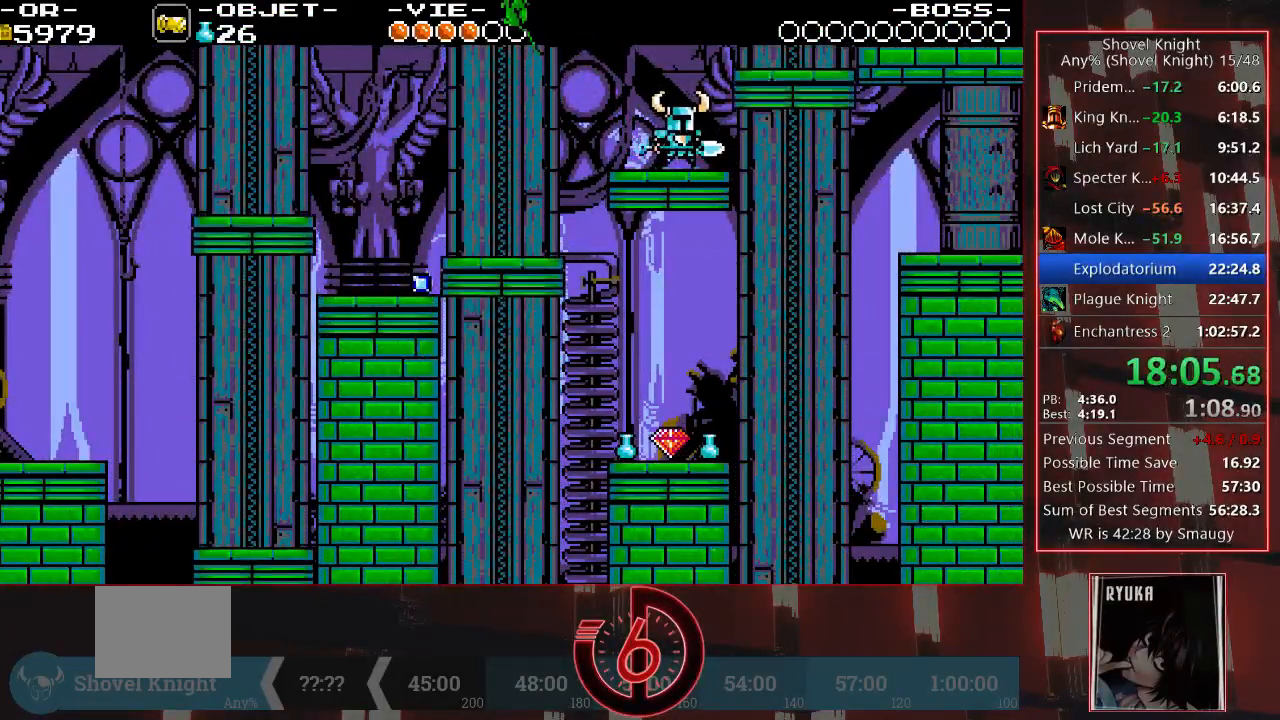
{"buttons": [], "left_stick": "center", "right_stick": "center", "events": [[50, "CROSS", "down"], [50, "DPAD_RIGHT", "down"], [117, "CROSS", "up"], [383, "DPAD_RIGHT", "up"]]}
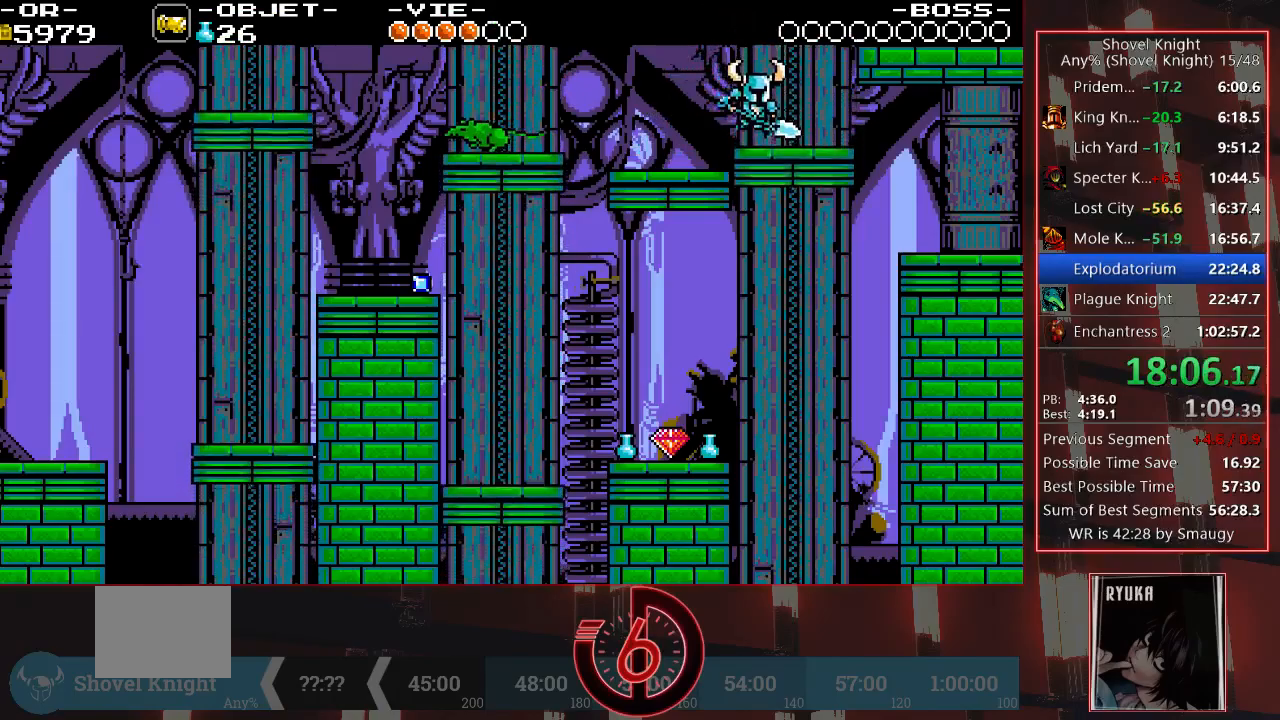
{"buttons": ["DPAD_RIGHT"], "left_stick": "center", "right_stick": "center", "events": [[183, "DPAD_RIGHT", "down"]]}
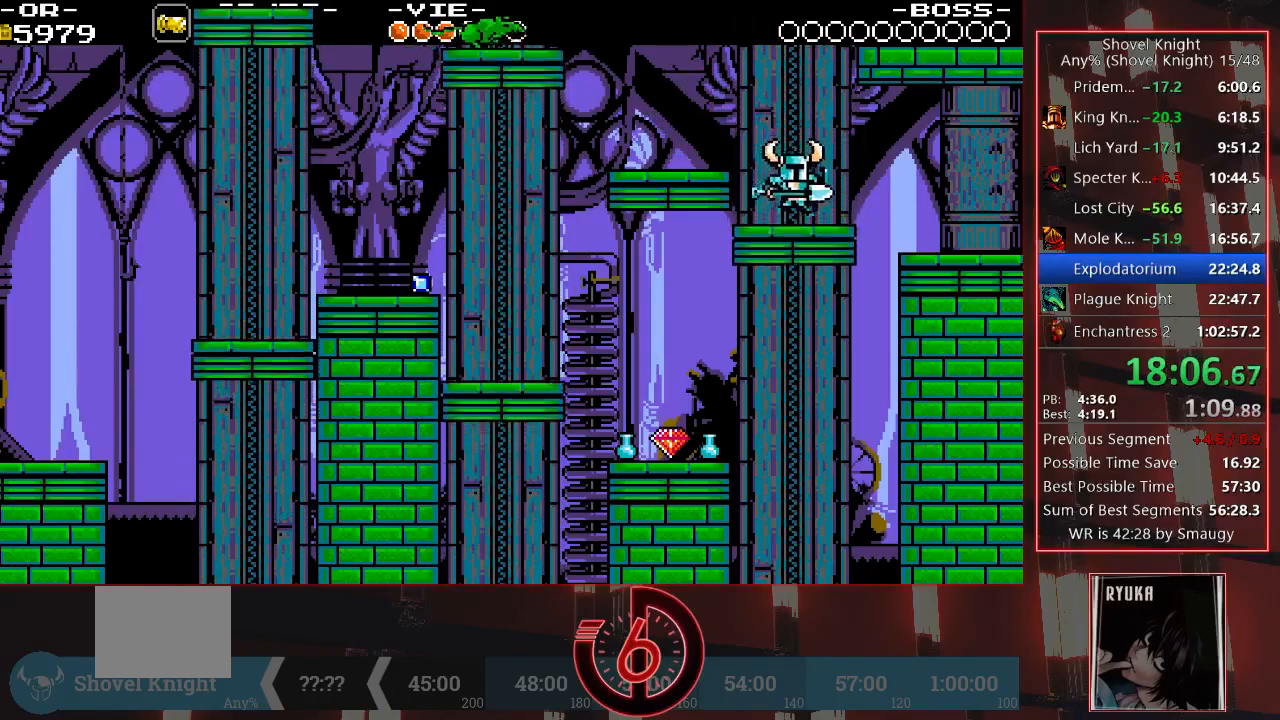
{"buttons": ["DPAD_RIGHT"], "left_stick": "center", "right_stick": "center", "events": [[167, "CROSS", "down"], [250, "CROSS", "up"]]}
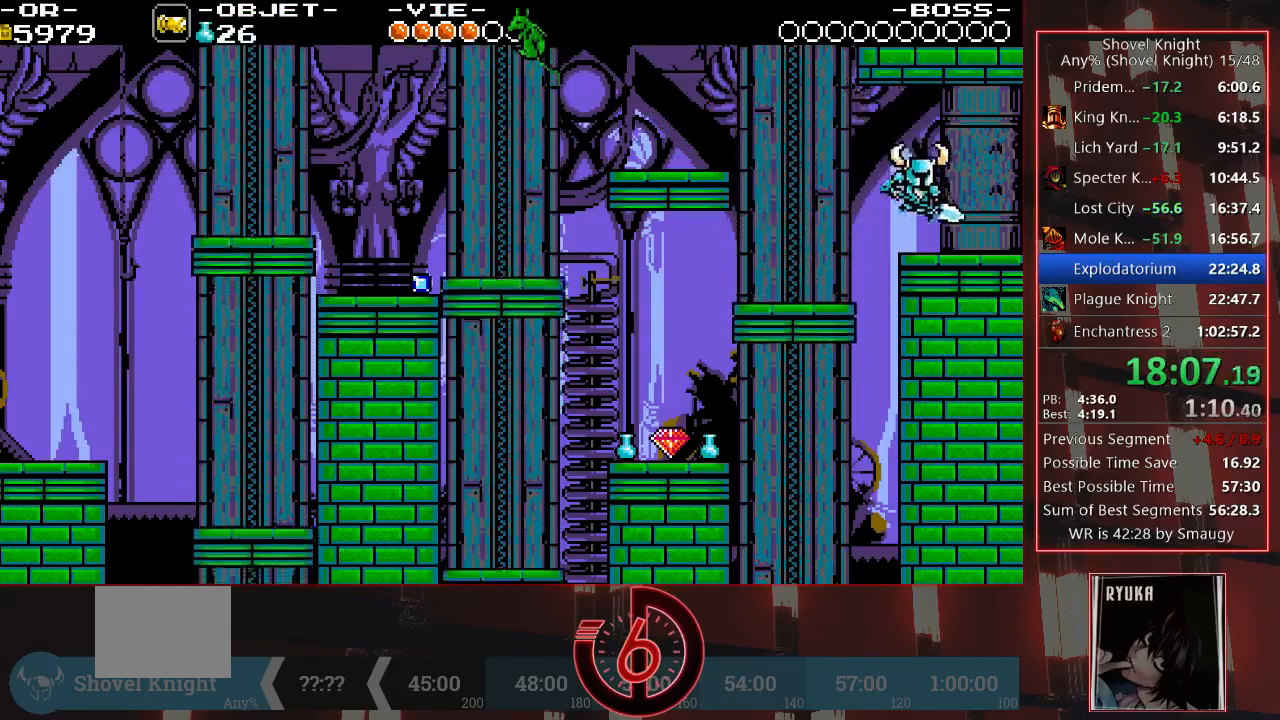
{"buttons": ["DPAD_RIGHT"], "left_stick": "center", "right_stick": "center", "events": []}
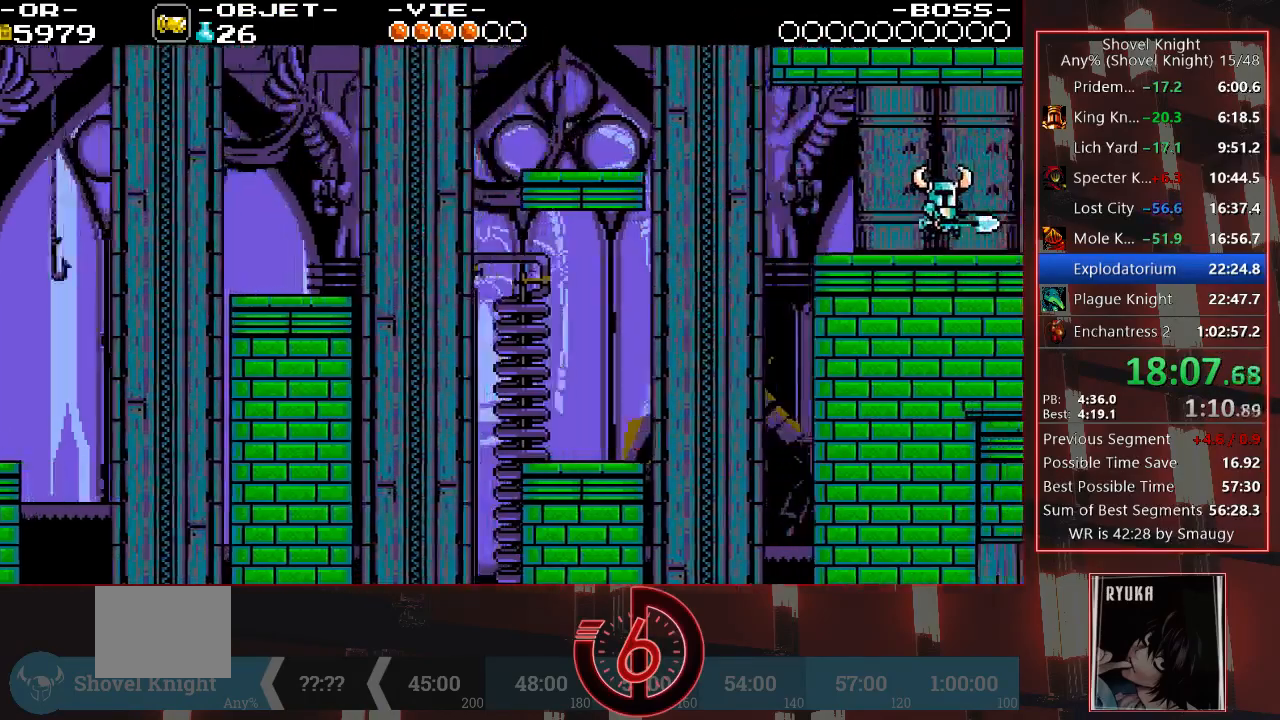
{"buttons": ["DPAD_RIGHT"], "left_stick": "center", "right_stick": "center", "events": []}
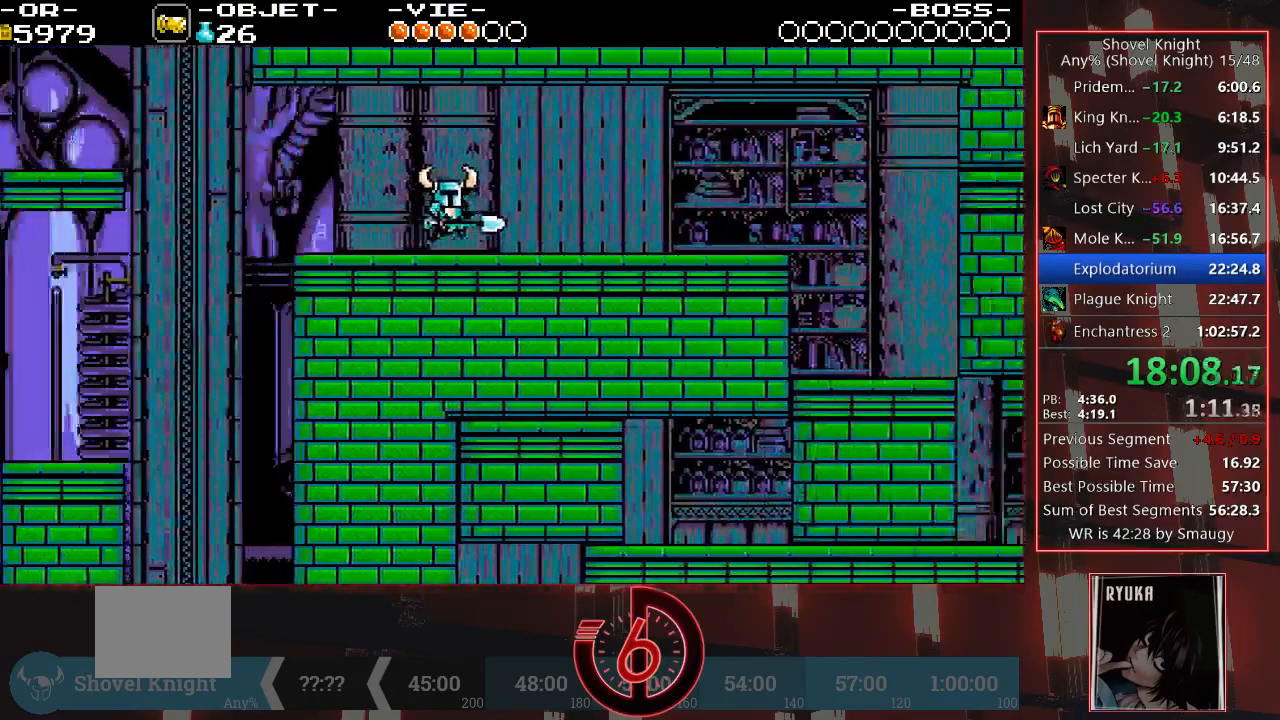
{"buttons": ["DPAD_RIGHT"], "left_stick": "center", "right_stick": "center", "events": [[400, "R1", "down"], [483, "R1", "up"]]}
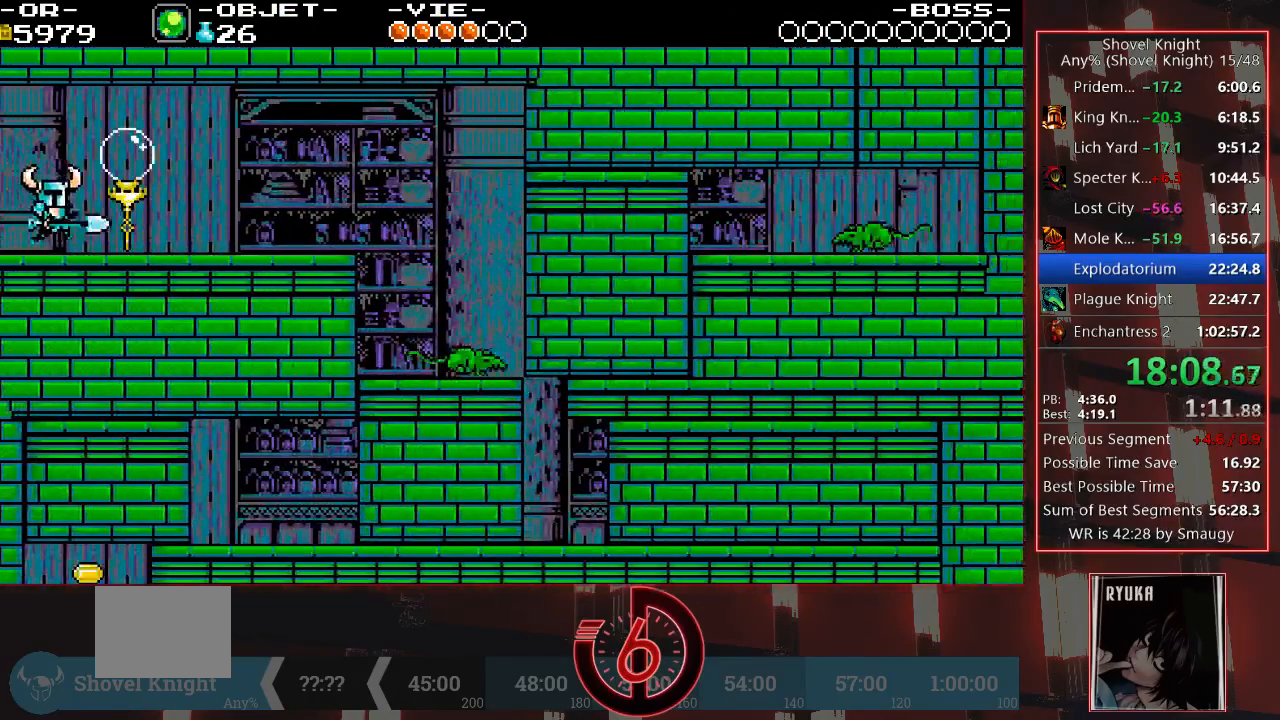
{"buttons": ["DPAD_RIGHT"], "left_stick": "center", "right_stick": "center", "events": []}
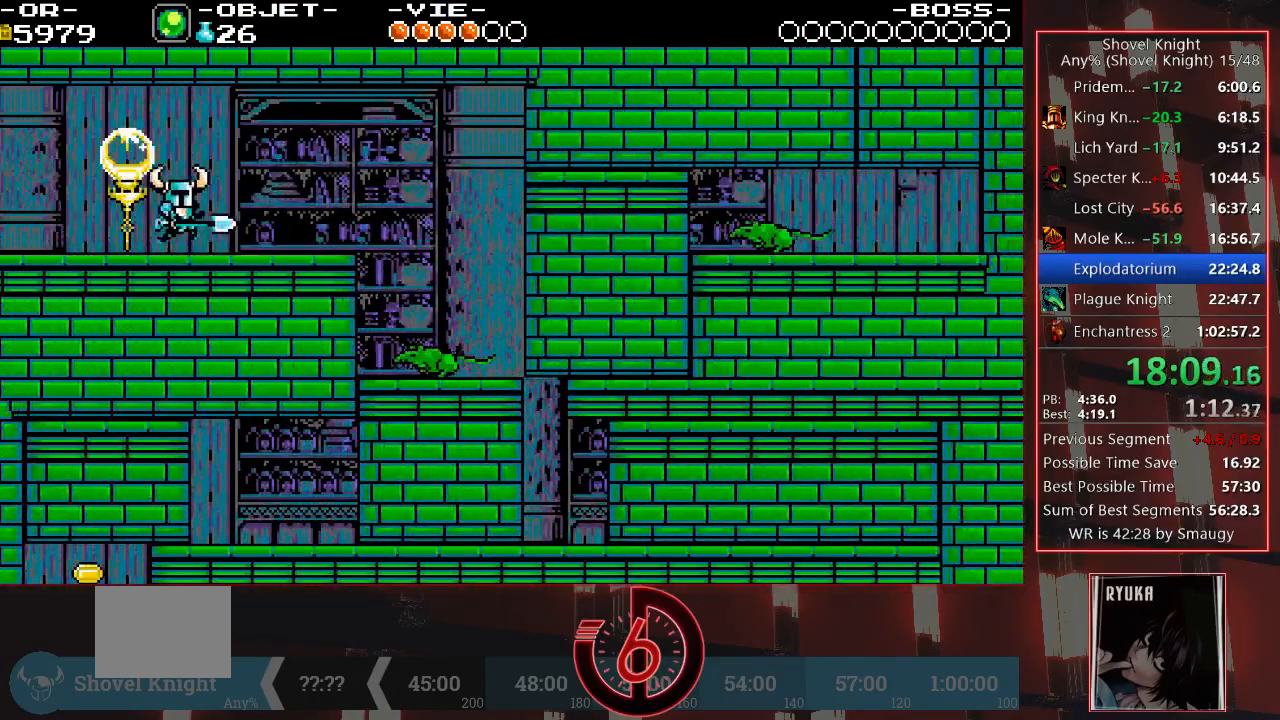
{"buttons": ["TRIANGLE", "DPAD_RIGHT"], "left_stick": "center", "right_stick": "center", "events": [[450, "TRIANGLE", "down"]]}
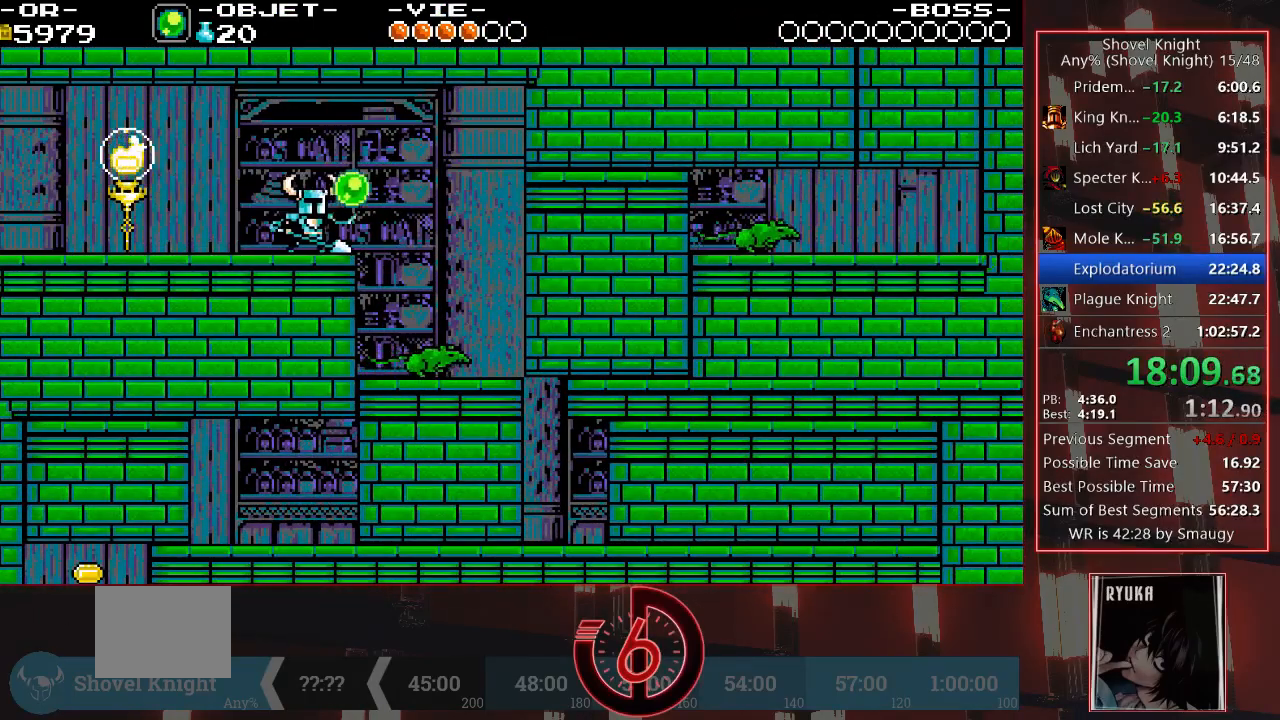
{"buttons": ["CROSS", "DPAD_RIGHT"], "left_stick": "center", "right_stick": "center", "events": [[33, "TRIANGLE", "up"], [100, "DPAD_RIGHT", "up"], [400, "DPAD_RIGHT", "down"], [450, "CROSS", "down"]]}
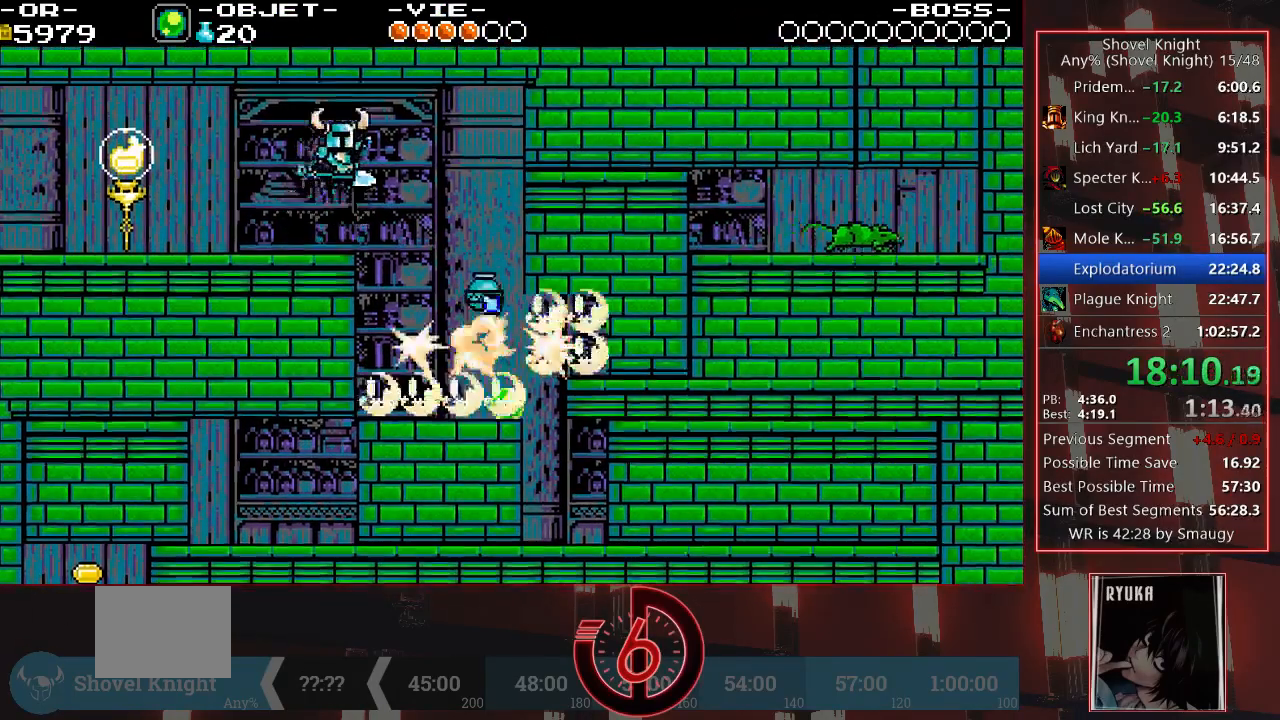
{"buttons": ["DPAD_LEFT"], "left_stick": "center", "right_stick": "center", "events": [[33, "CROSS", "up"], [317, "DPAD_RIGHT", "up"], [500, "DPAD_LEFT", "down"]]}
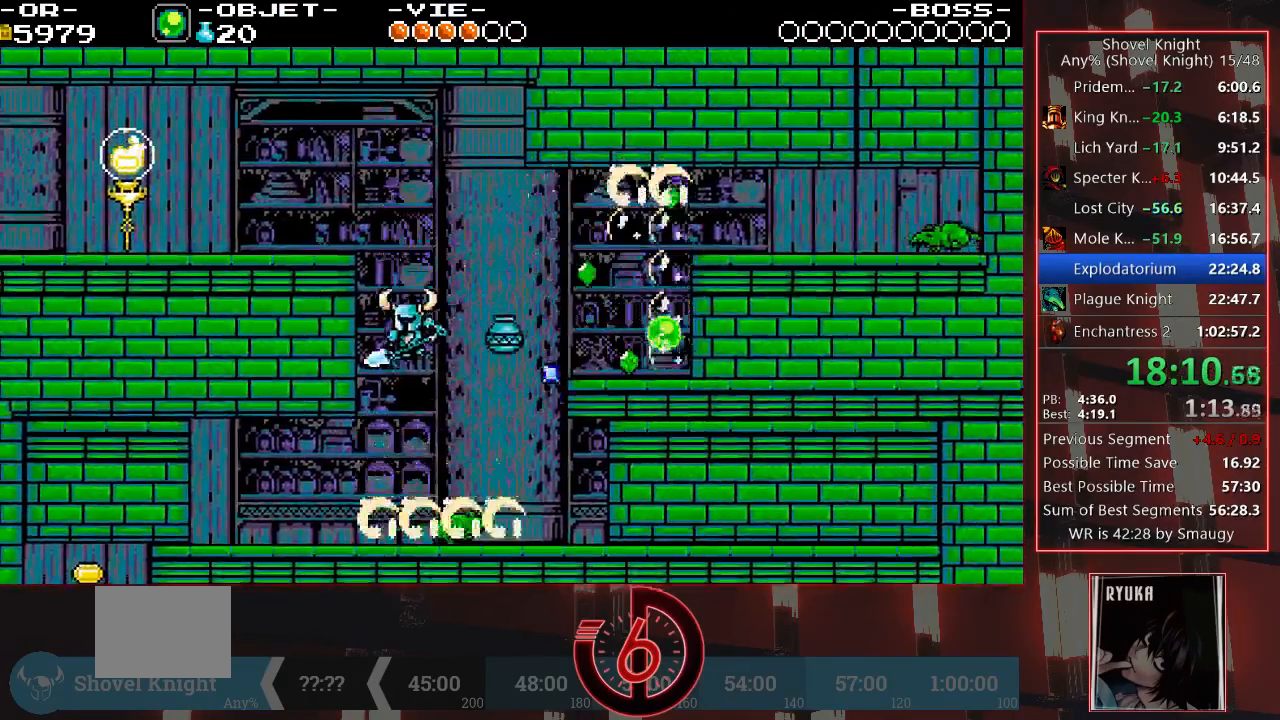
{"buttons": ["DPAD_LEFT"], "left_stick": "center", "right_stick": "center", "events": []}